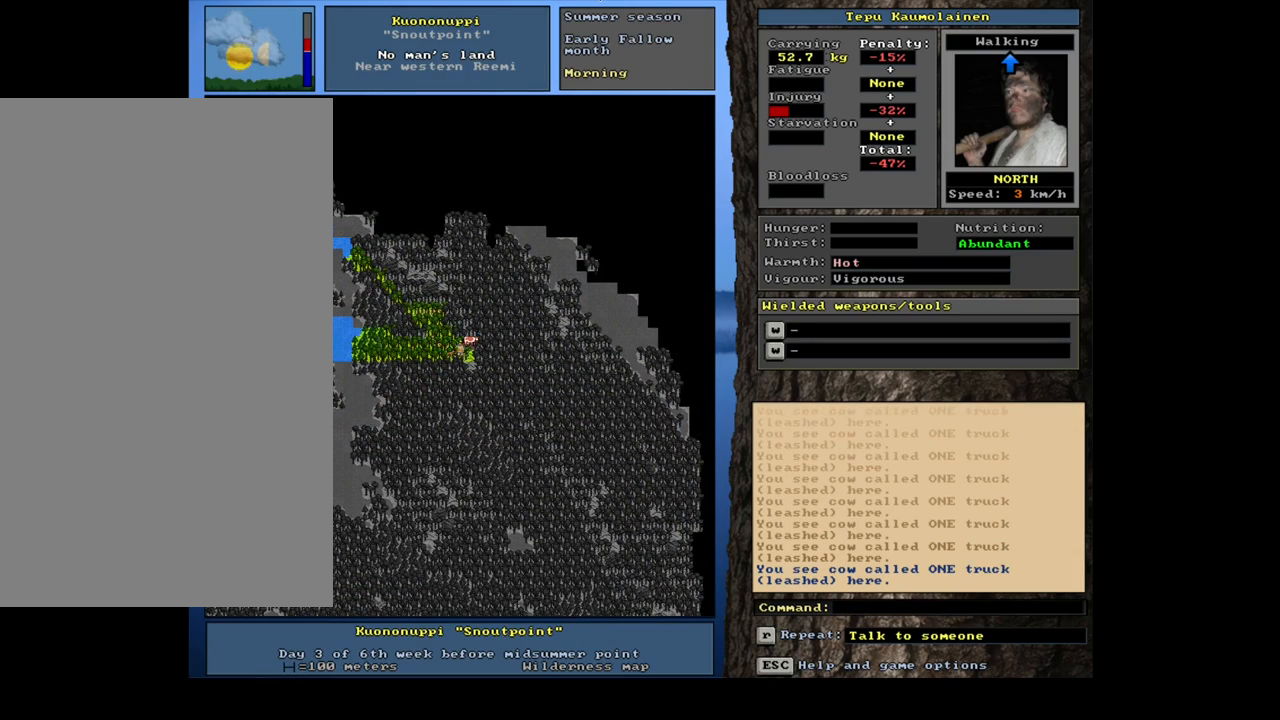
Gameplay with keyboard and mouse; each line is a JSON object with the keys and mouse buttons held at the frame after it. "events" lists presses ("down") and releases ("up") of ".", "/", "0", "1", "2", "3", "4", "5", "6", "7", "8", "9", "a", "alt_l", "alt_r", "b", "backslash", "backspace", "c", "caps_lock", "comma", "ctrl_l", "ctrl_r", "d", "down", "e", "equals", "escape", "f", "f1", "f10", "f11", "f12", "f2", "f3", "f4", "f5", "f6", "f7", "f8", "f9", "g", "h", "i", "j", "k", "l", "lbracket", "left", "m", "minus", "n", "num0", "num1", "num2", "num3", "num4", "num5", "num6", "num7", "num8", "num9", "o", "p", "q", "quote", "r", "rbracket", "return", "right", "s", "semicolon", "shift_l", "shift_r", "space", "super", "t", "tab", "tilde", "u", "up", "v", "w", "x", "y", "z", "mouse_left", "mouse_wheel" and "mouse_right" between this image and that frame as [ms after this image, input, new state], when the widget could be followed in between. "mouse_left", "mouse_wheel", "mouse_right" = the "left", "wheel", "right" buttons of the "mouse" list. No other keys are recorded. "wheel" means that the mouse wheel is clicked or scrolled. Mouse movement is not recorded.
{"keys": [], "mouse": [], "events": [[100, "num9", "down"], [167, "num9", "up"], [450, "ctrl_l", "up"]]}
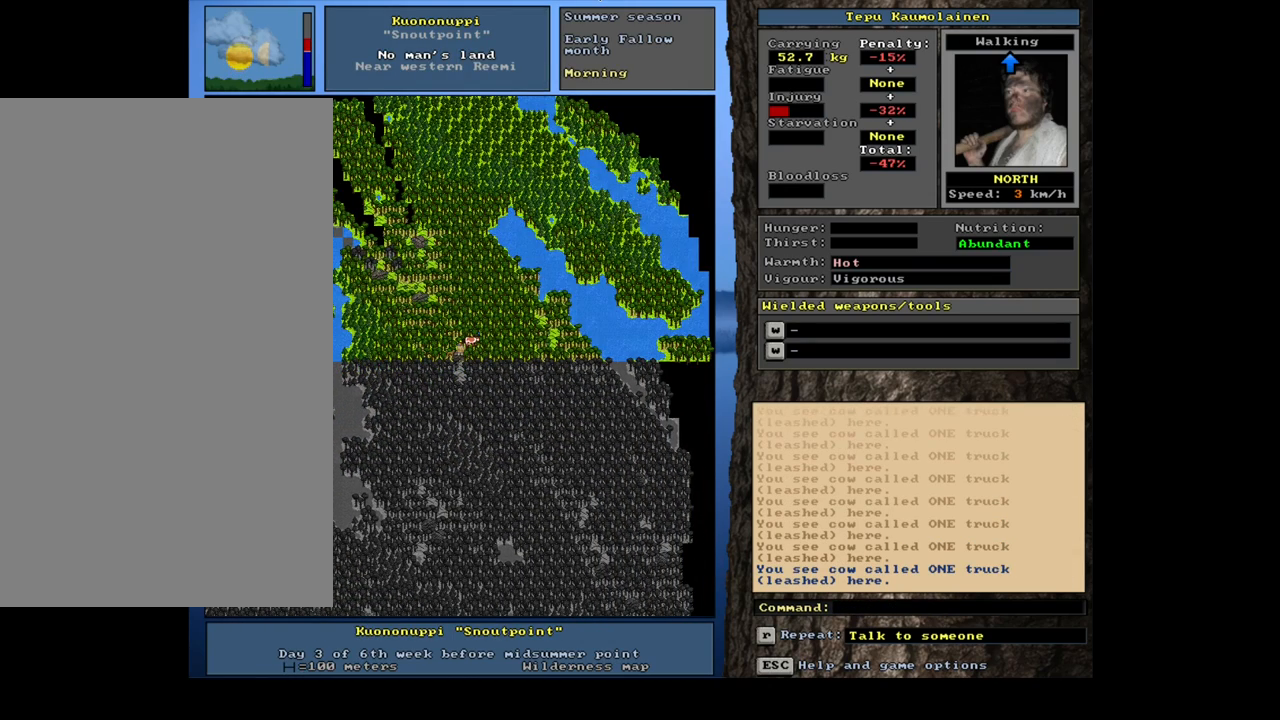
{"keys": [], "mouse": [], "events": [[317, "num3", "down"], [417, "num3", "up"]]}
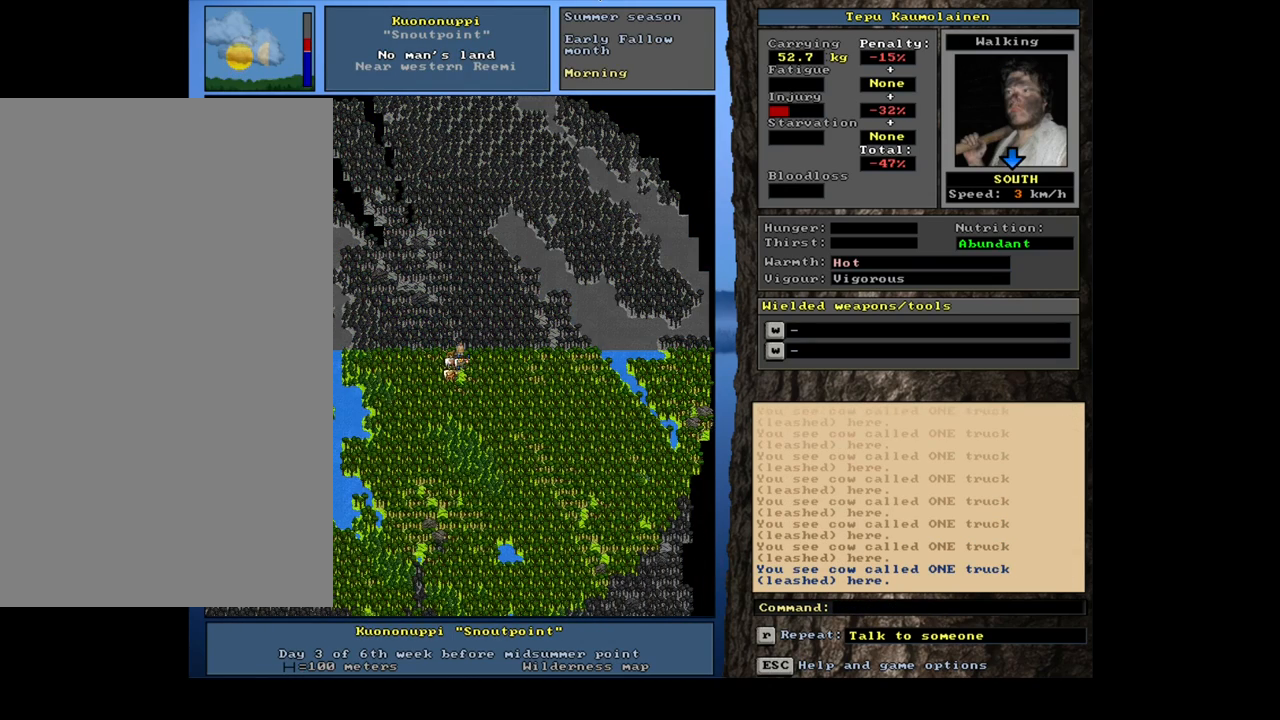
{"keys": [], "mouse": [], "events": []}
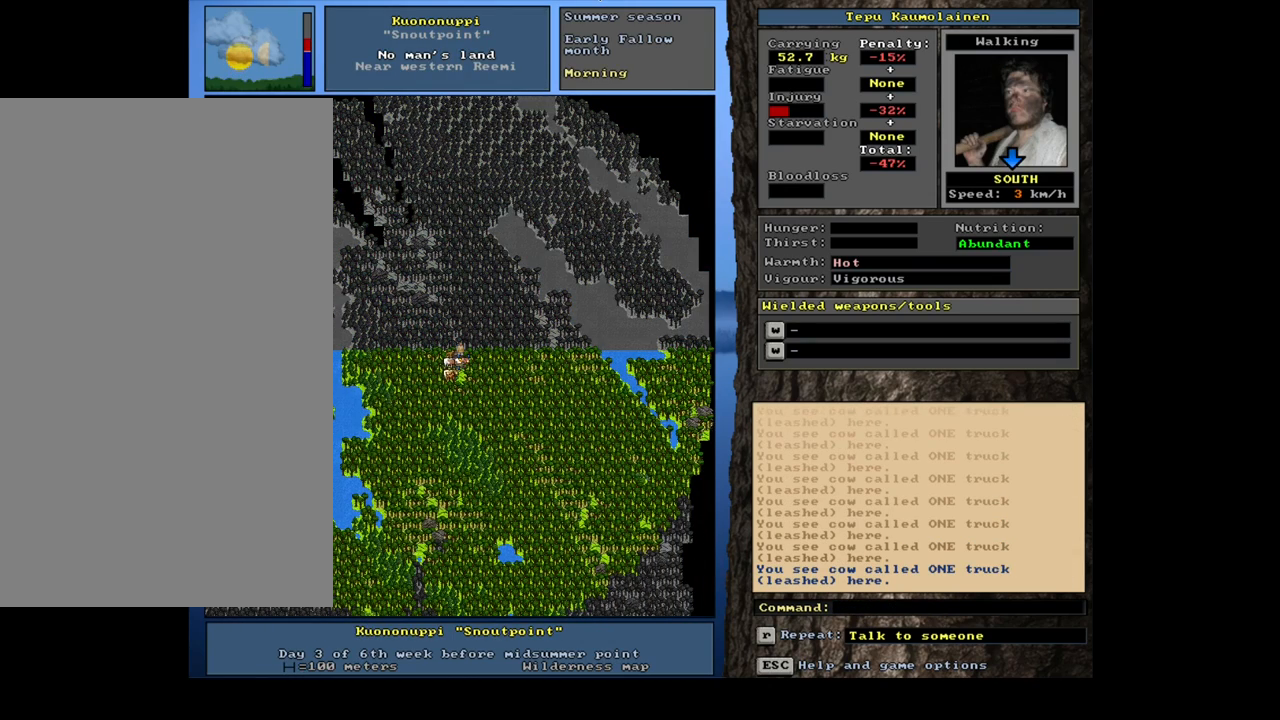
{"keys": [], "mouse": [], "events": []}
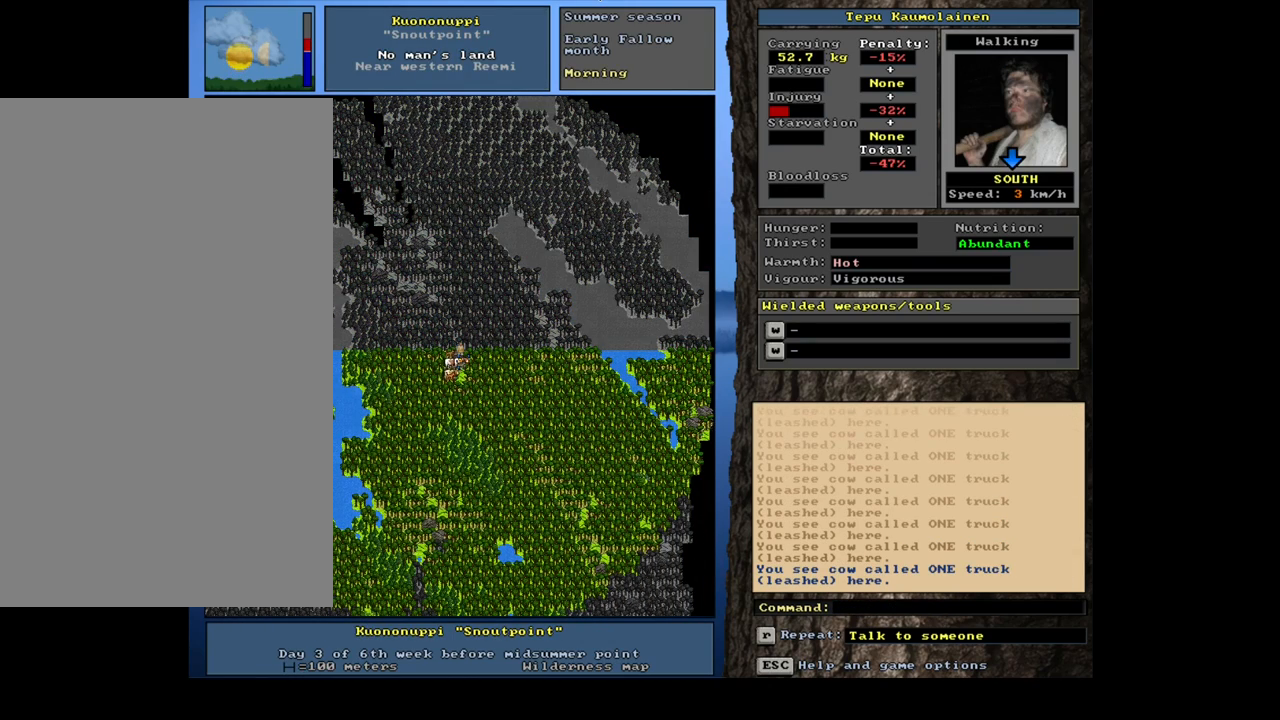
{"keys": ["num3"], "mouse": [], "events": [[434, "num3", "down"]]}
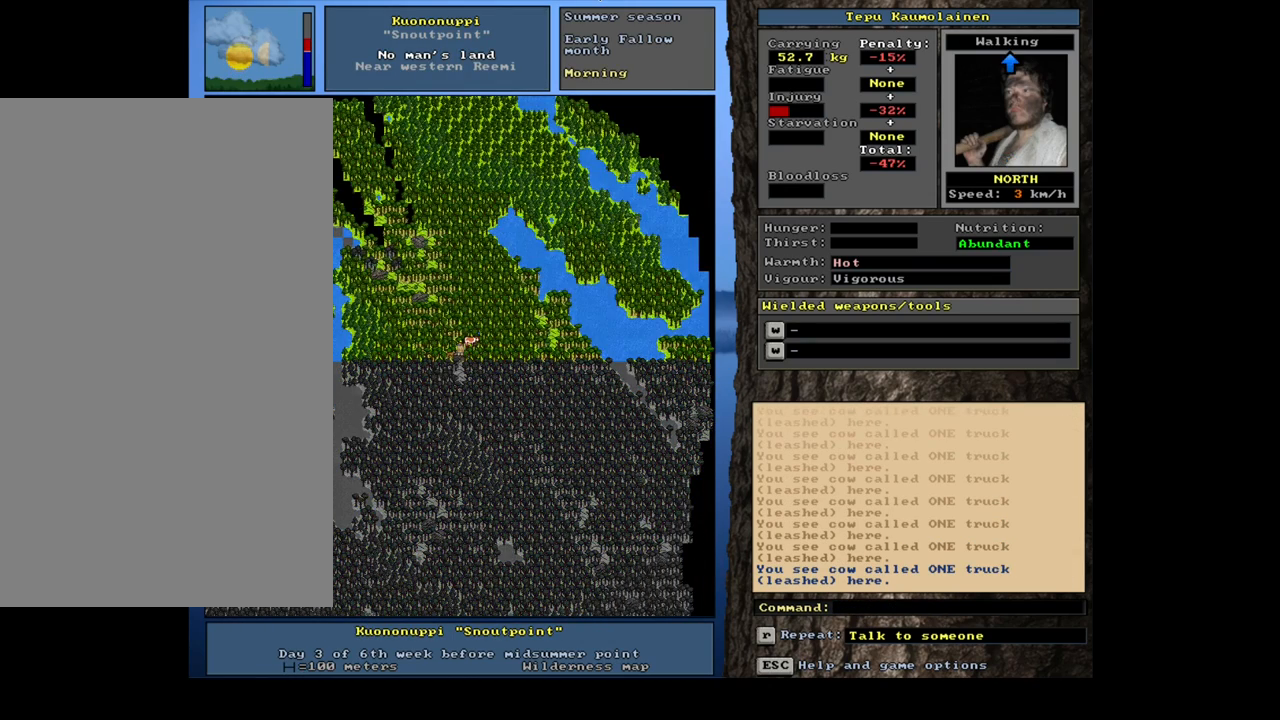
{"keys": [], "mouse": [], "events": [[50, "num3", "up"]]}
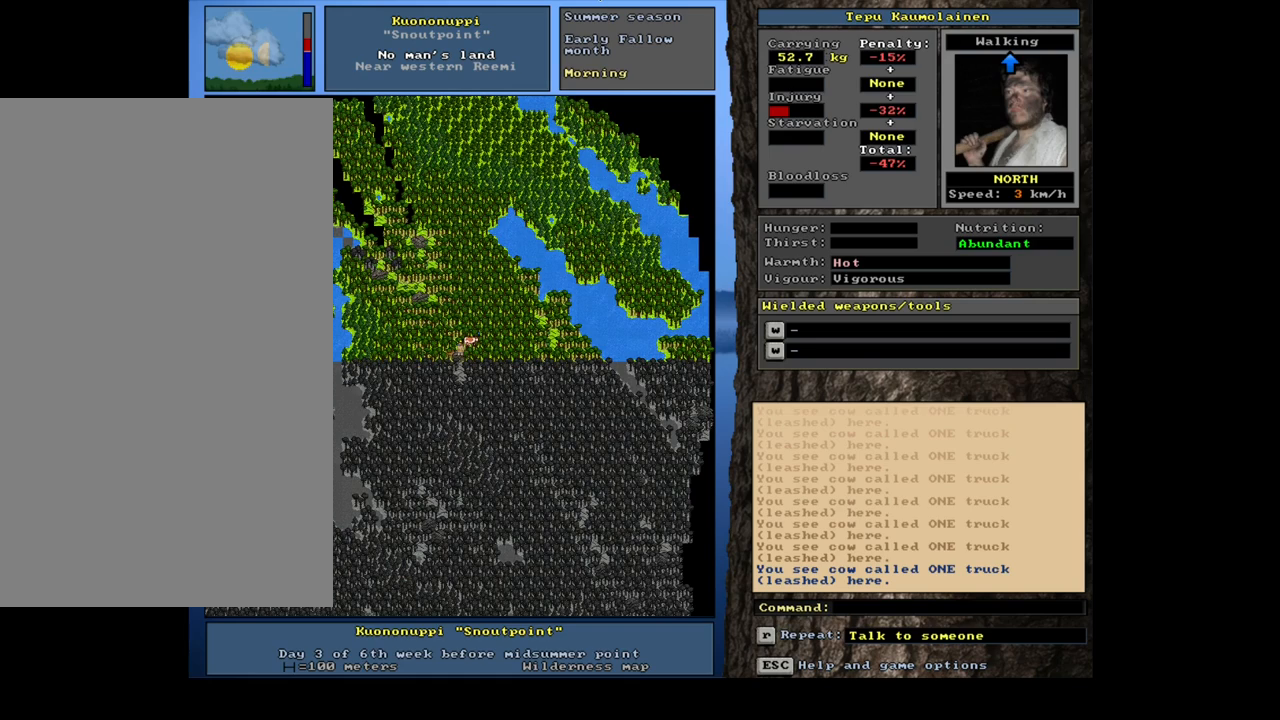
{"keys": [], "mouse": [], "events": [[117, "f6", "down"], [184, "f6", "up"]]}
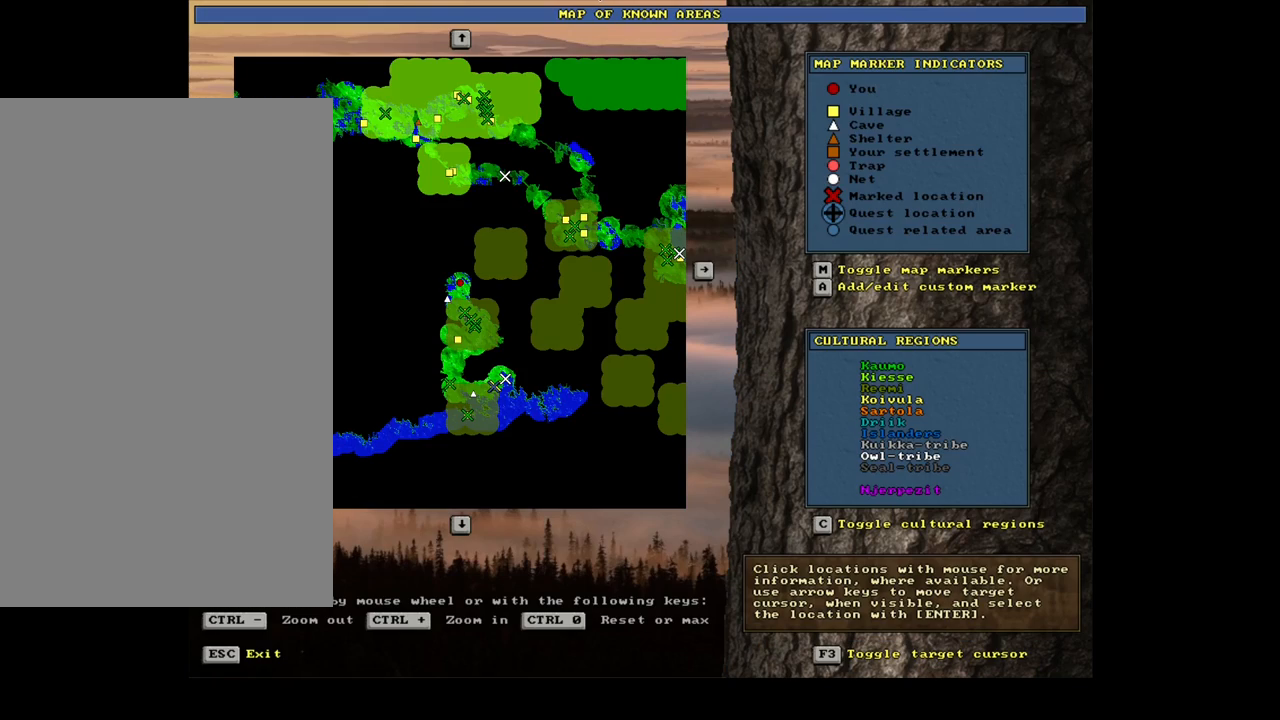
{"keys": [], "mouse": [], "events": []}
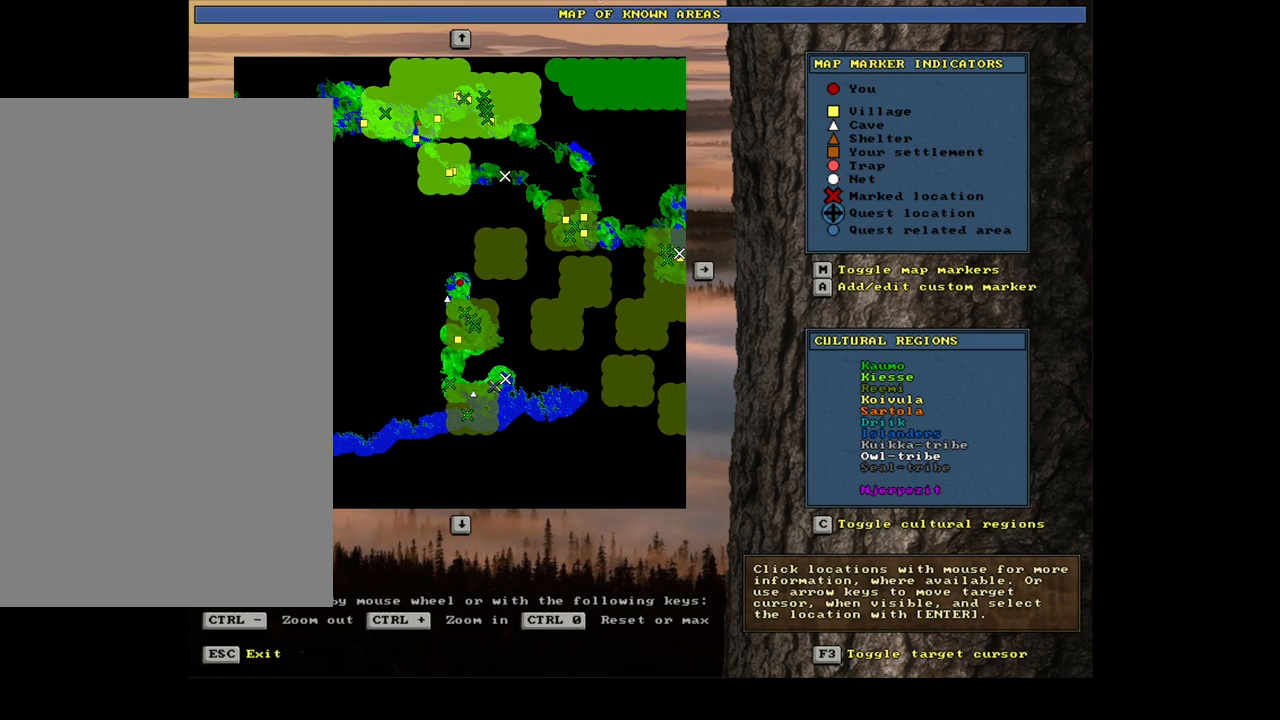
{"keys": [], "mouse": [], "events": []}
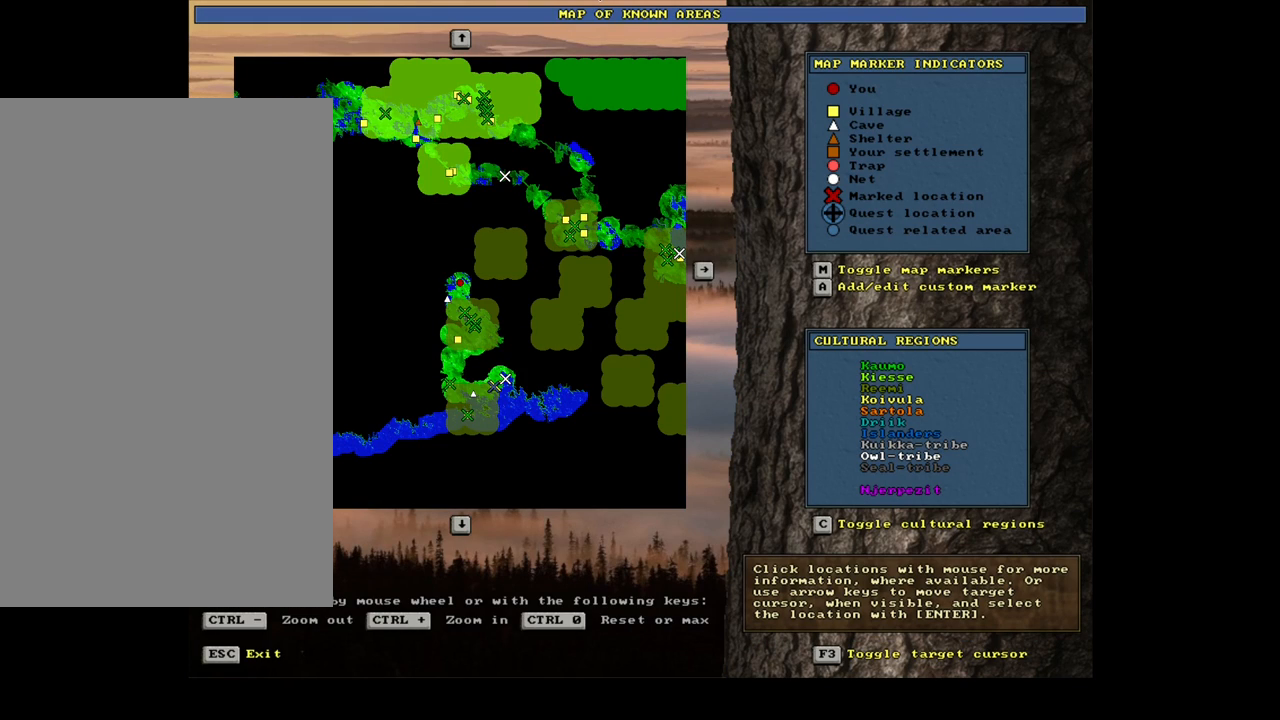
{"keys": [], "mouse": [], "events": []}
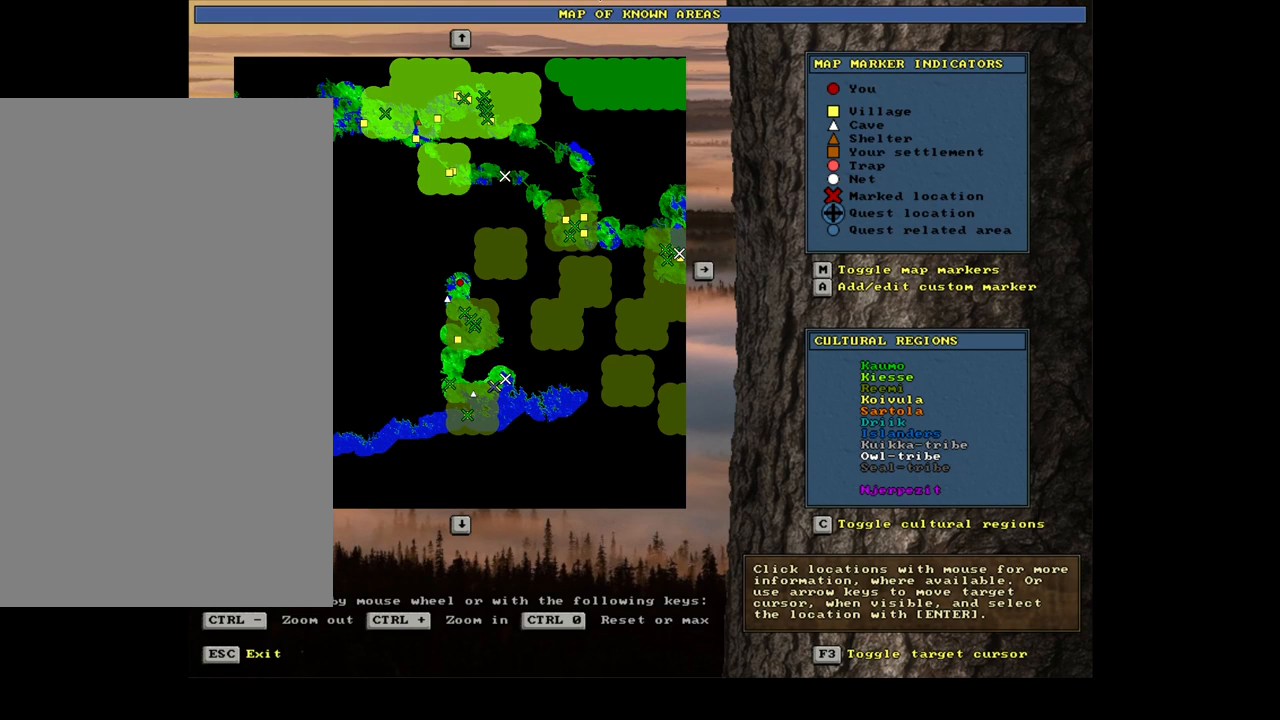
{"keys": [], "mouse": [], "events": []}
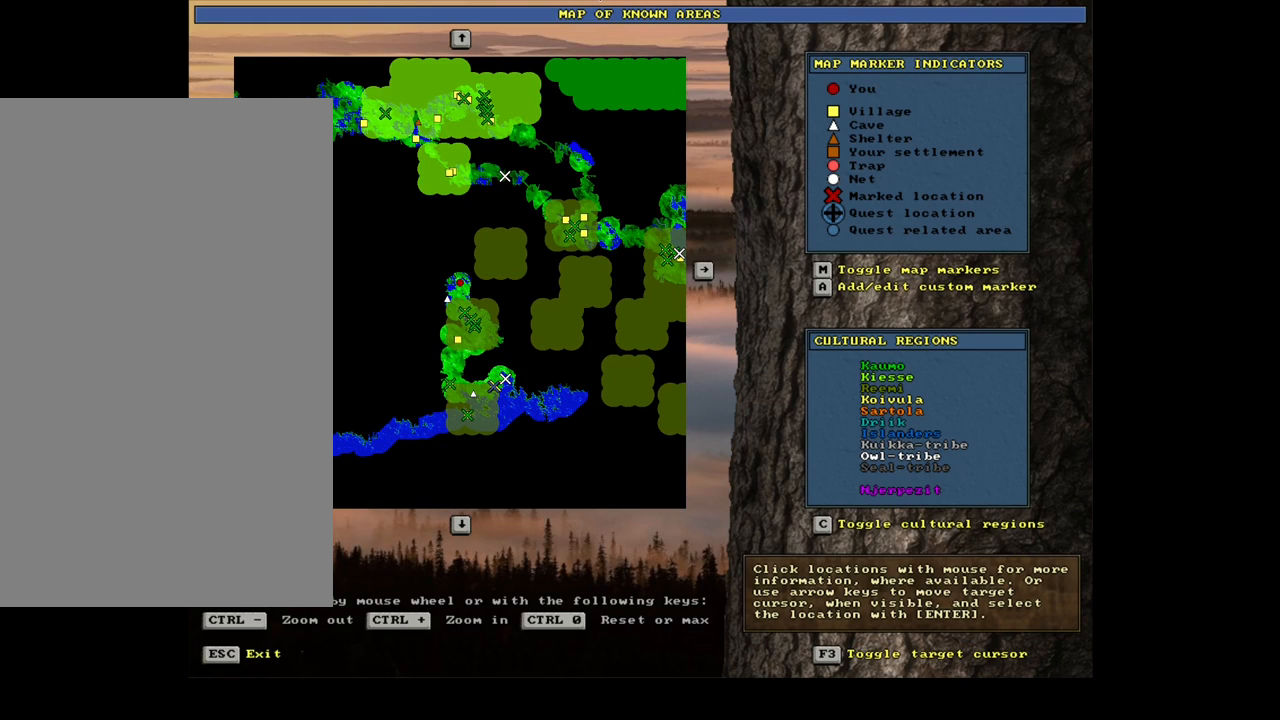
{"keys": [], "mouse": [], "events": [[384, "escape", "down"], [484, "escape", "up"]]}
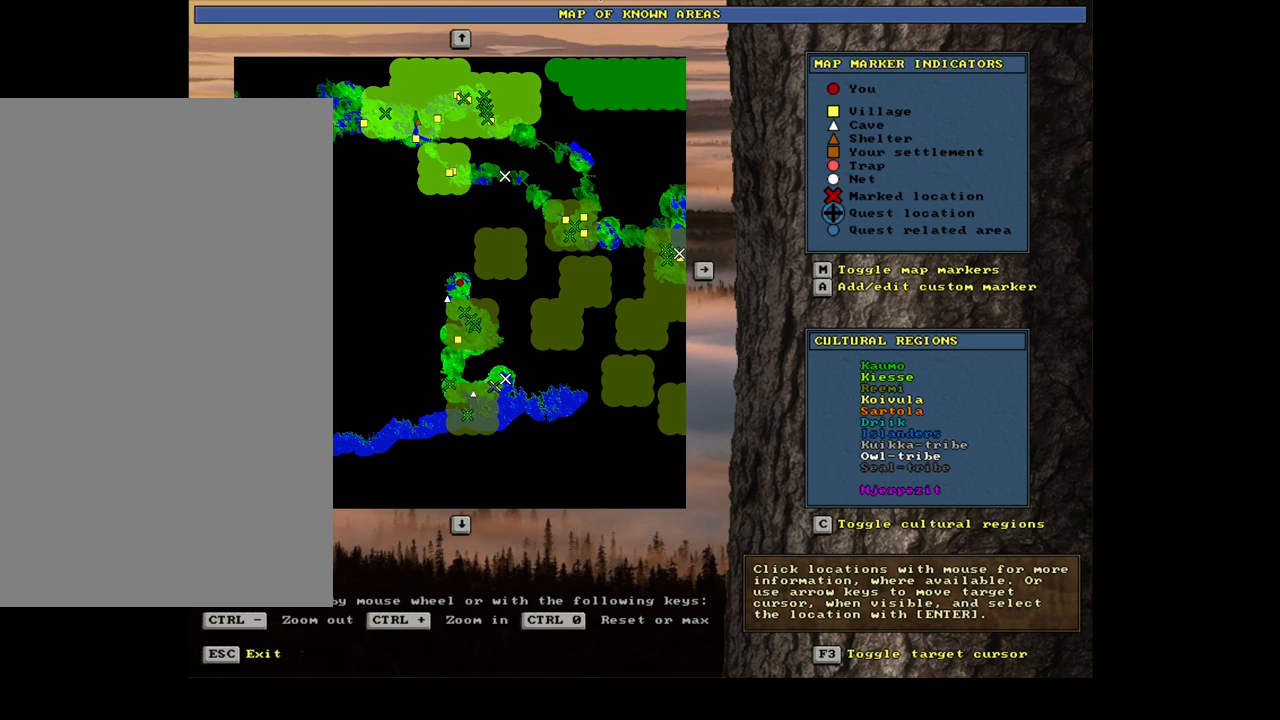
{"keys": ["num6"], "mouse": [], "events": [[467, "num6", "down"]]}
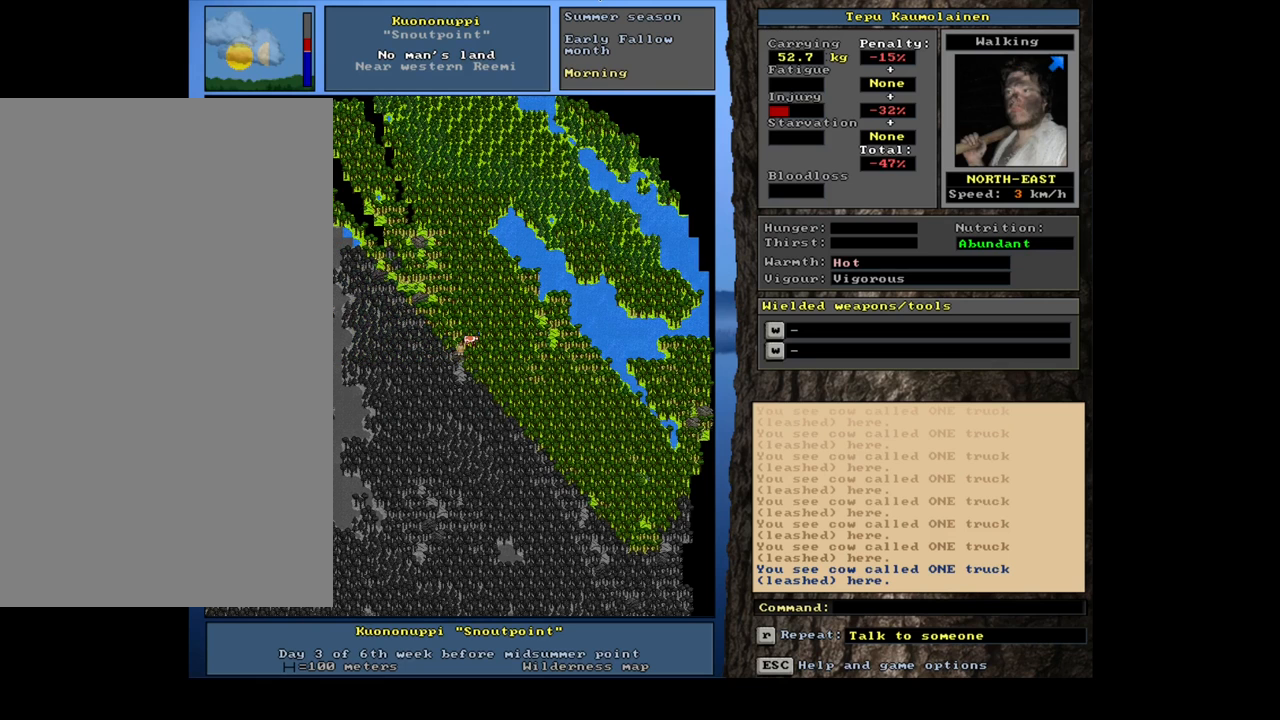
{"keys": ["ctrl_l"], "mouse": [], "events": [[67, "num6", "up"], [134, "ctrl_l", "down"]]}
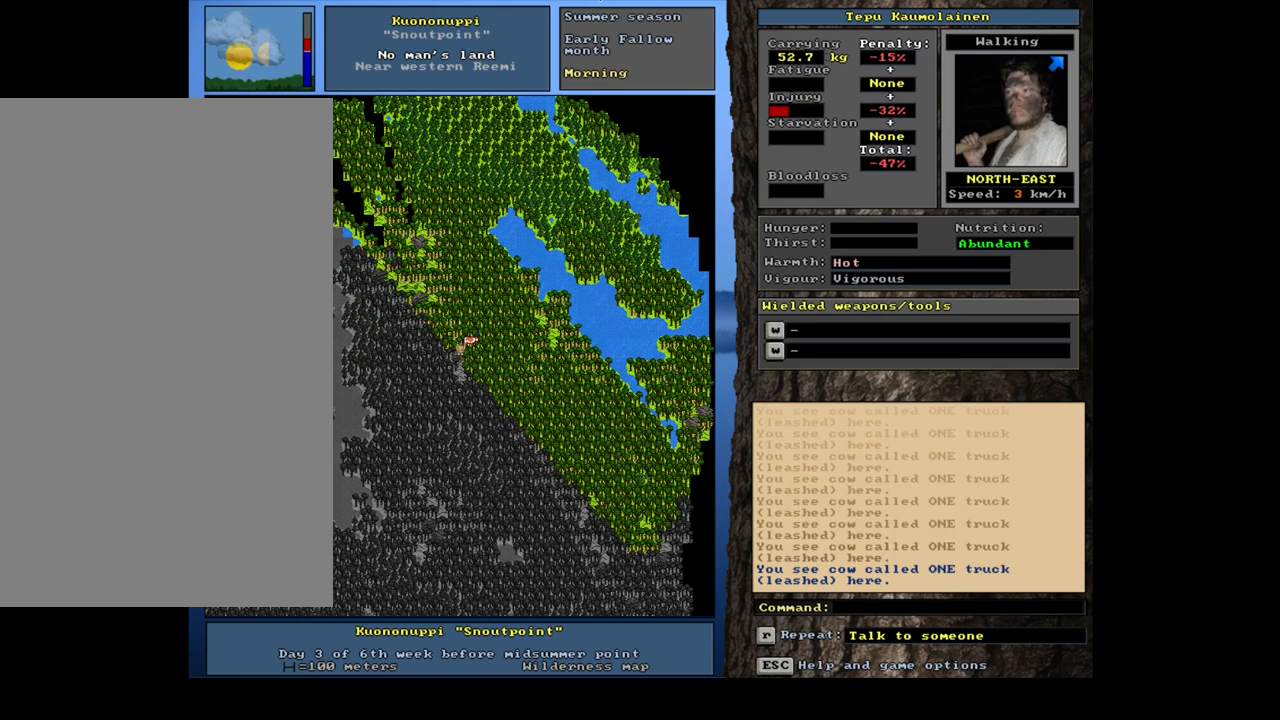
{"keys": ["ctrl_l"], "mouse": [], "events": []}
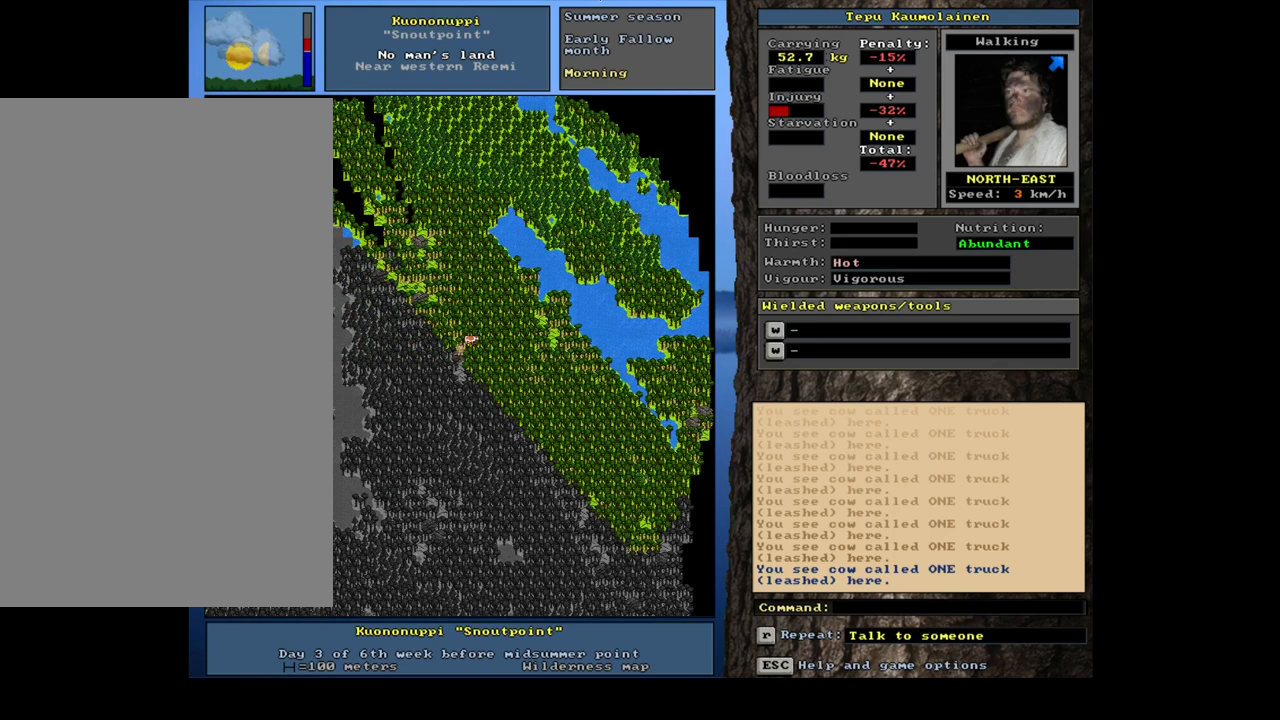
{"keys": ["ctrl_l"], "mouse": [], "events": [[250, "num8", "down"], [350, "num8", "up"], [400, "num8", "down"], [484, "num8", "up"]]}
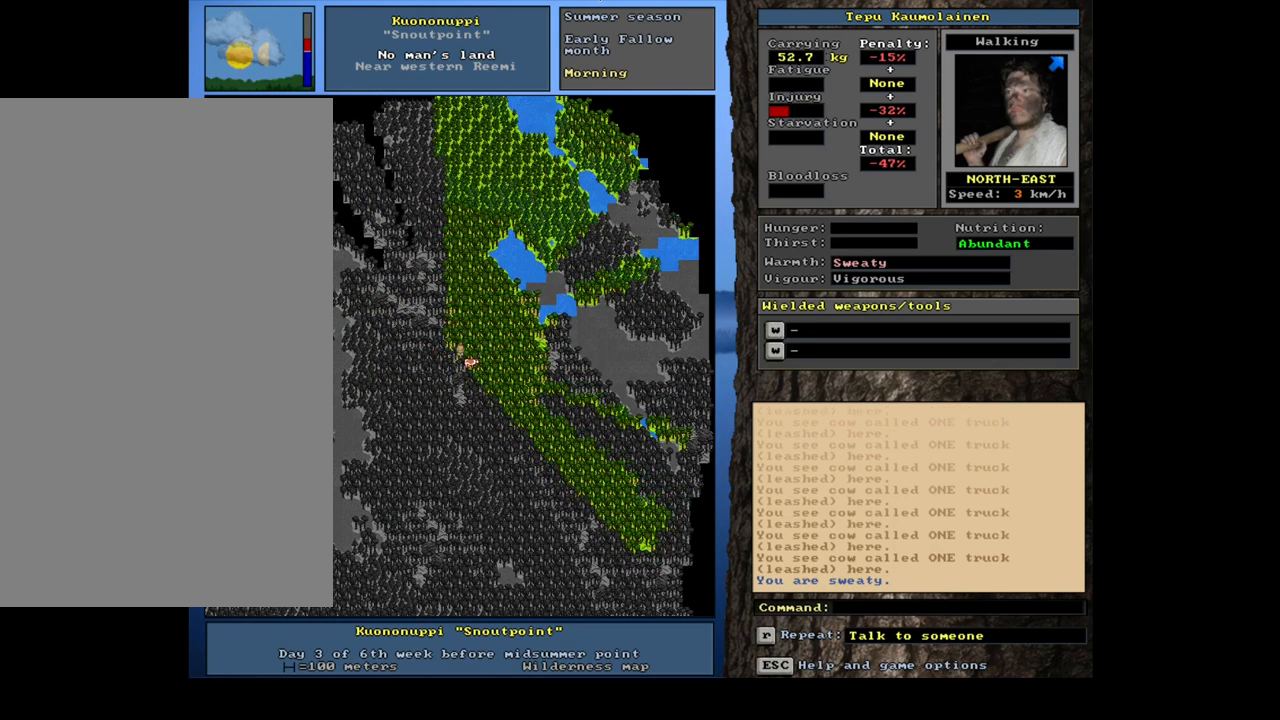
{"keys": ["ctrl_l", "num8"], "mouse": [], "events": [[67, "num8", "down"], [134, "num8", "up"], [234, "num8", "down"], [300, "num8", "up"], [350, "num8", "down"], [434, "num8", "up"], [500, "num8", "down"]]}
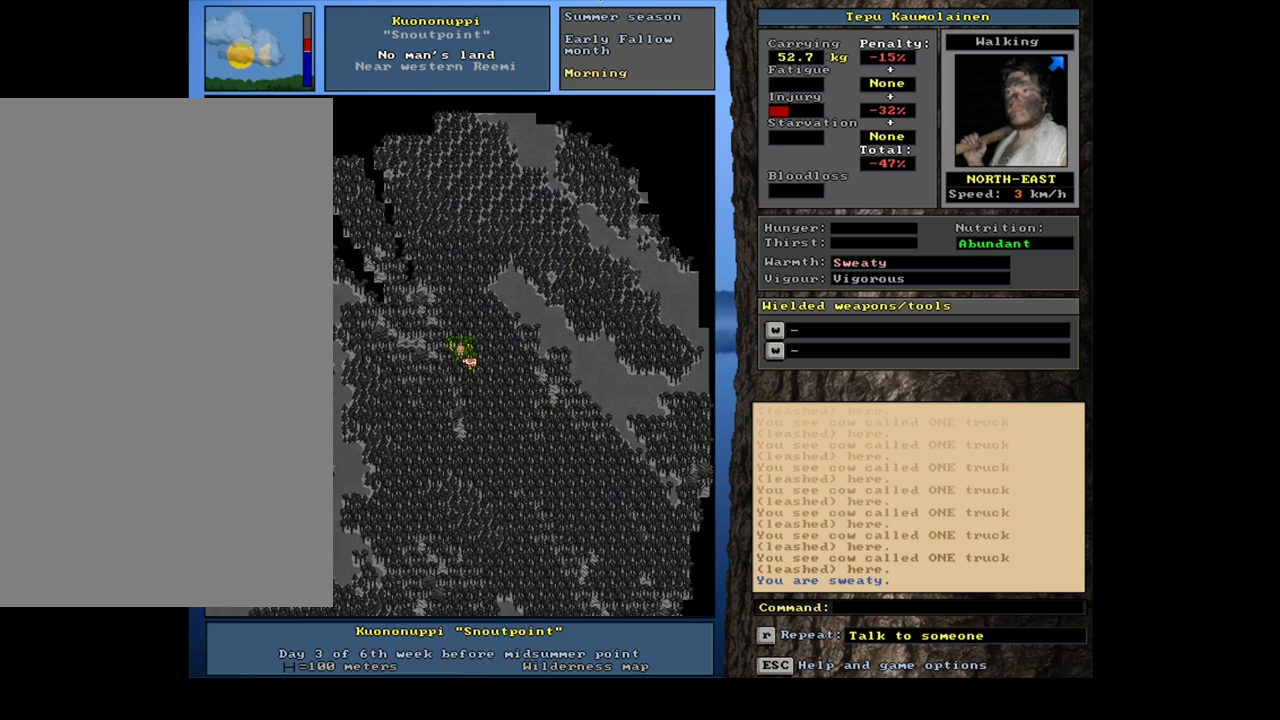
{"keys": ["ctrl_l"], "mouse": [], "events": [[67, "num8", "up"], [117, "num8", "down"], [200, "num8", "up"], [250, "num8", "down"], [350, "num8", "up"], [384, "num8", "down"], [467, "num8", "up"]]}
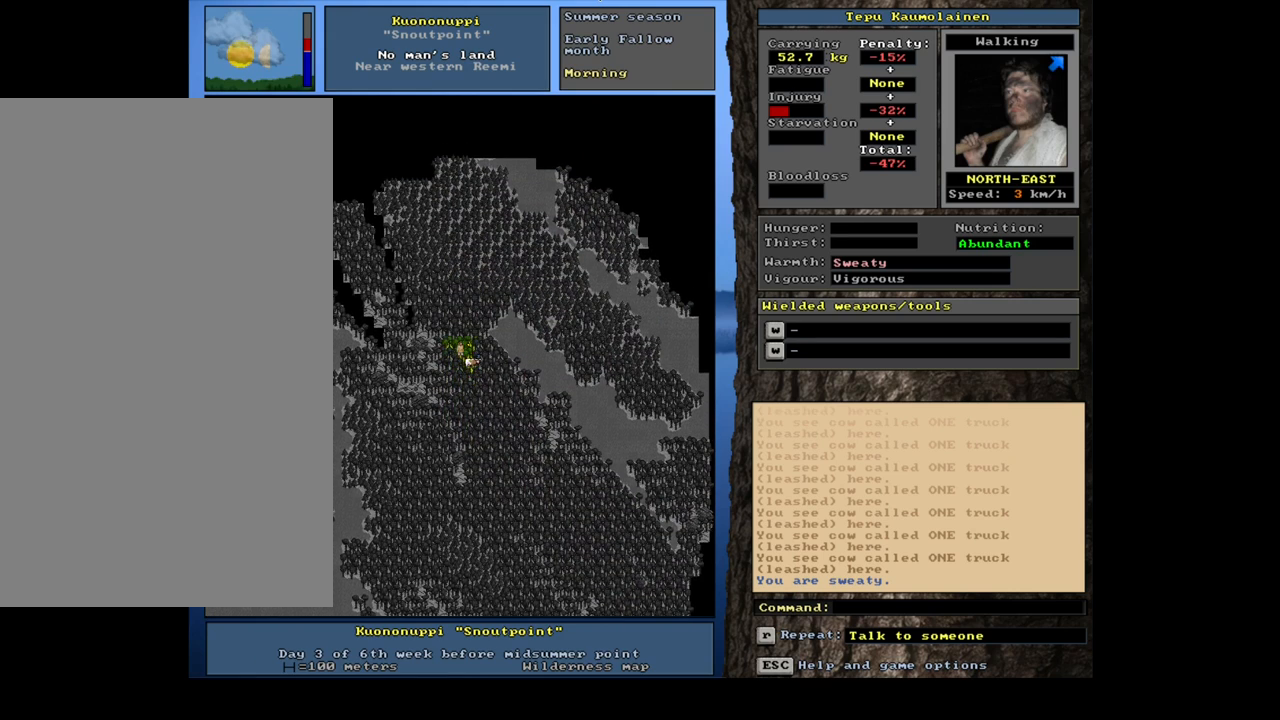
{"keys": ["ctrl_l"], "mouse": [], "events": [[17, "num8", "down"], [67, "num8", "up"], [117, "num9", "down"], [200, "num9", "up"], [284, "num9", "down"], [317, "num9", "up"], [384, "num9", "down"], [467, "num9", "up"]]}
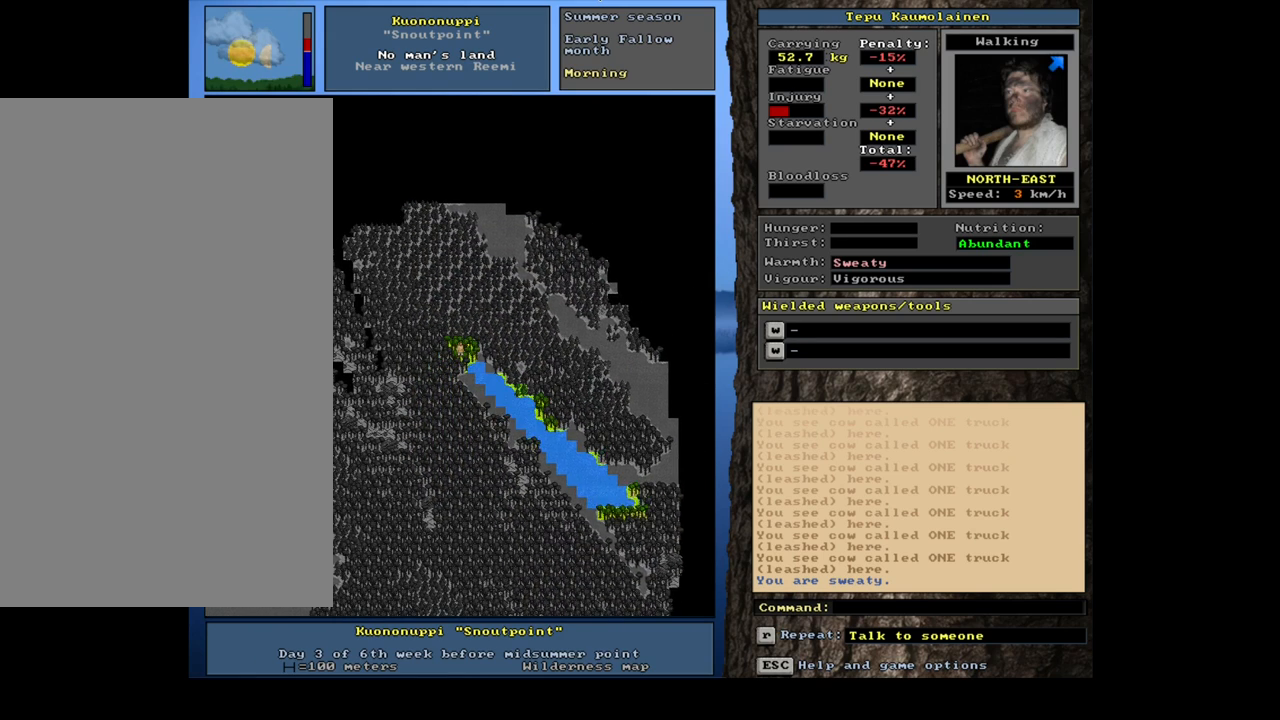
{"keys": ["ctrl_l"], "mouse": [], "events": [[17, "num9", "down"], [84, "num9", "up"], [167, "num9", "down"], [217, "num9", "up"], [300, "num9", "down"], [350, "num9", "up"], [400, "num9", "down"], [484, "num9", "up"]]}
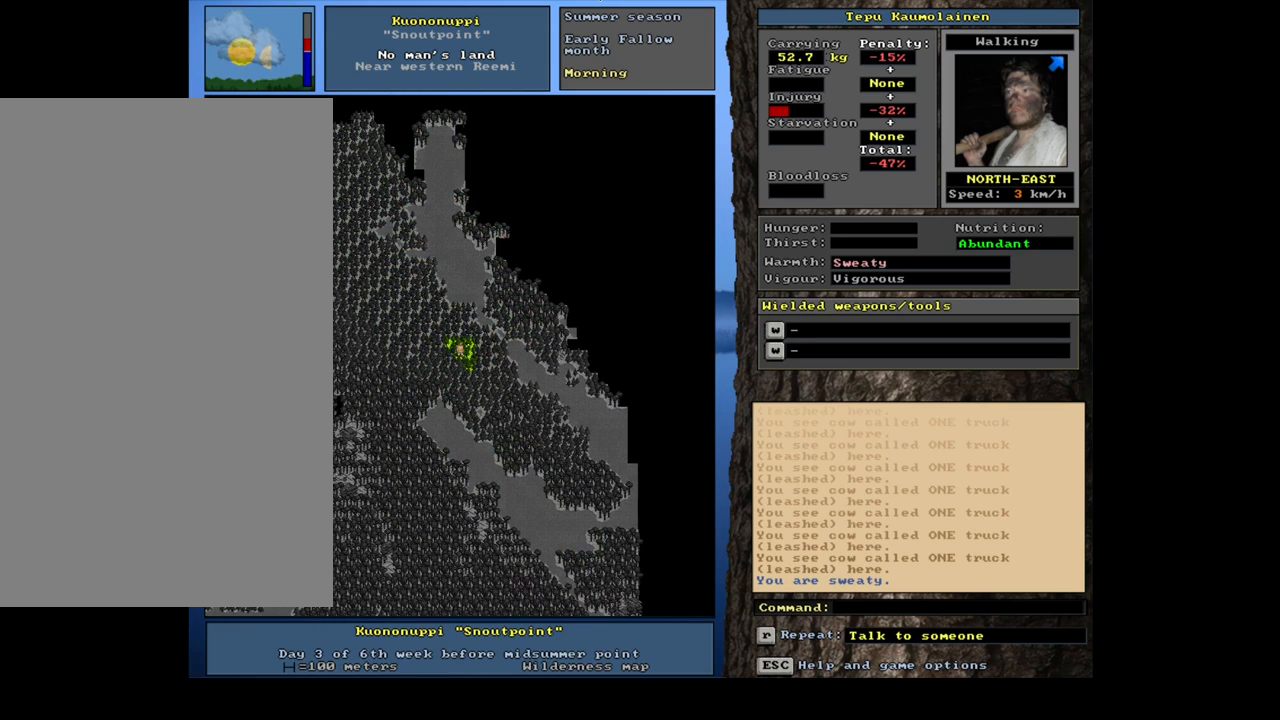
{"keys": ["ctrl_l"], "mouse": [], "events": [[50, "num9", "down"], [184, "num9", "up"], [334, "num6", "down"], [450, "num6", "up"]]}
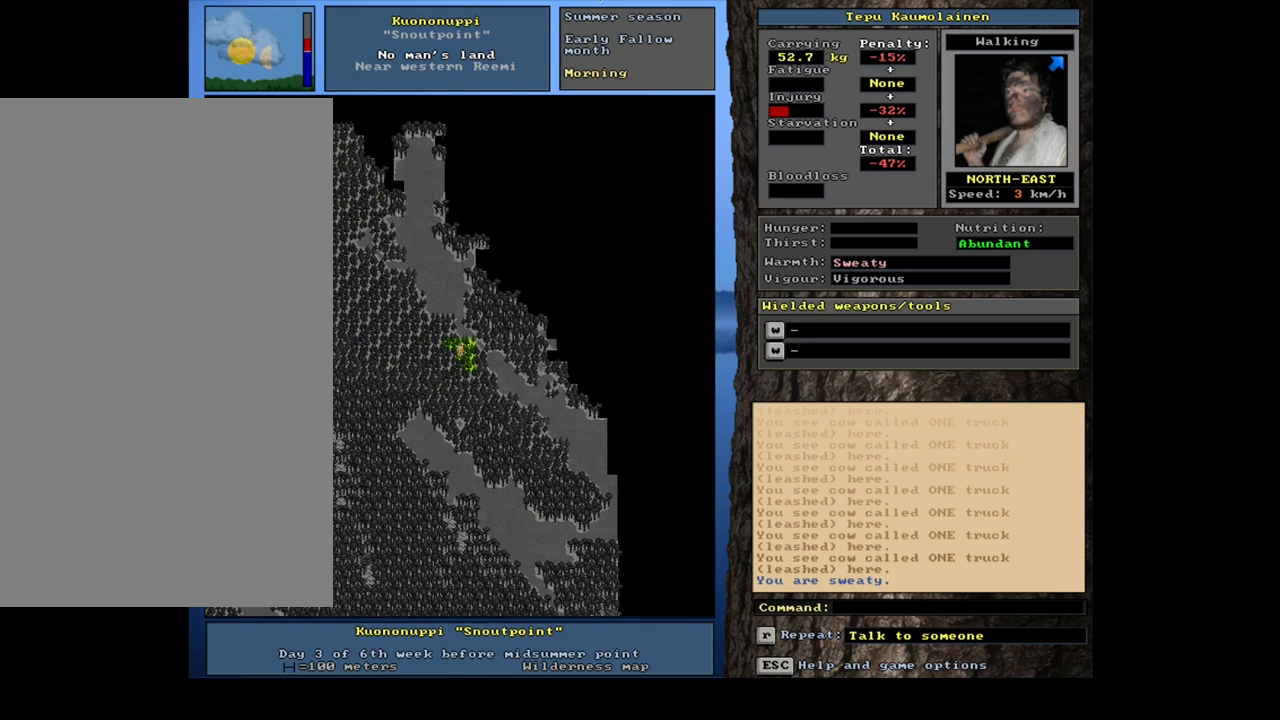
{"keys": ["ctrl_l", "num9"], "mouse": [], "events": [[134, "num9", "down"], [150, "num9", "up"], [284, "num9", "down"], [350, "num9", "up"], [484, "num9", "down"]]}
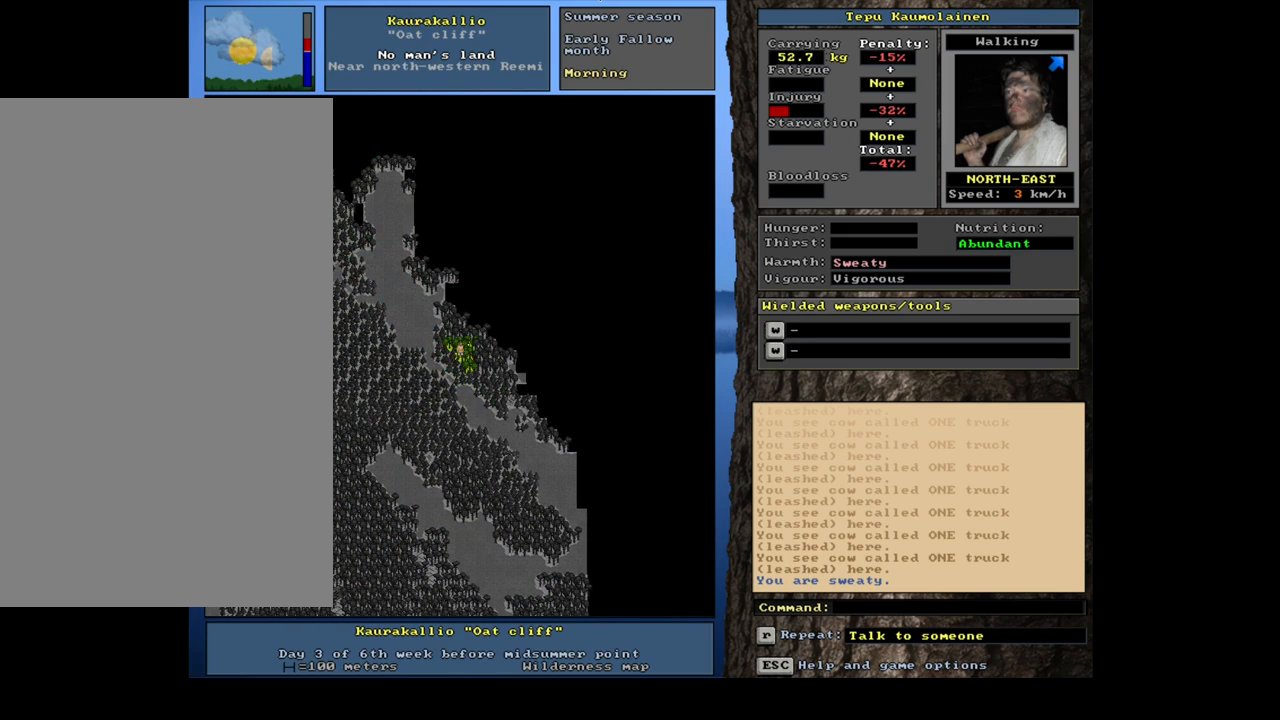
{"keys": ["ctrl_l"], "mouse": [], "events": [[34, "num9", "up"], [167, "num9", "down"], [217, "num9", "up"], [300, "num9", "down"], [384, "num9", "up"]]}
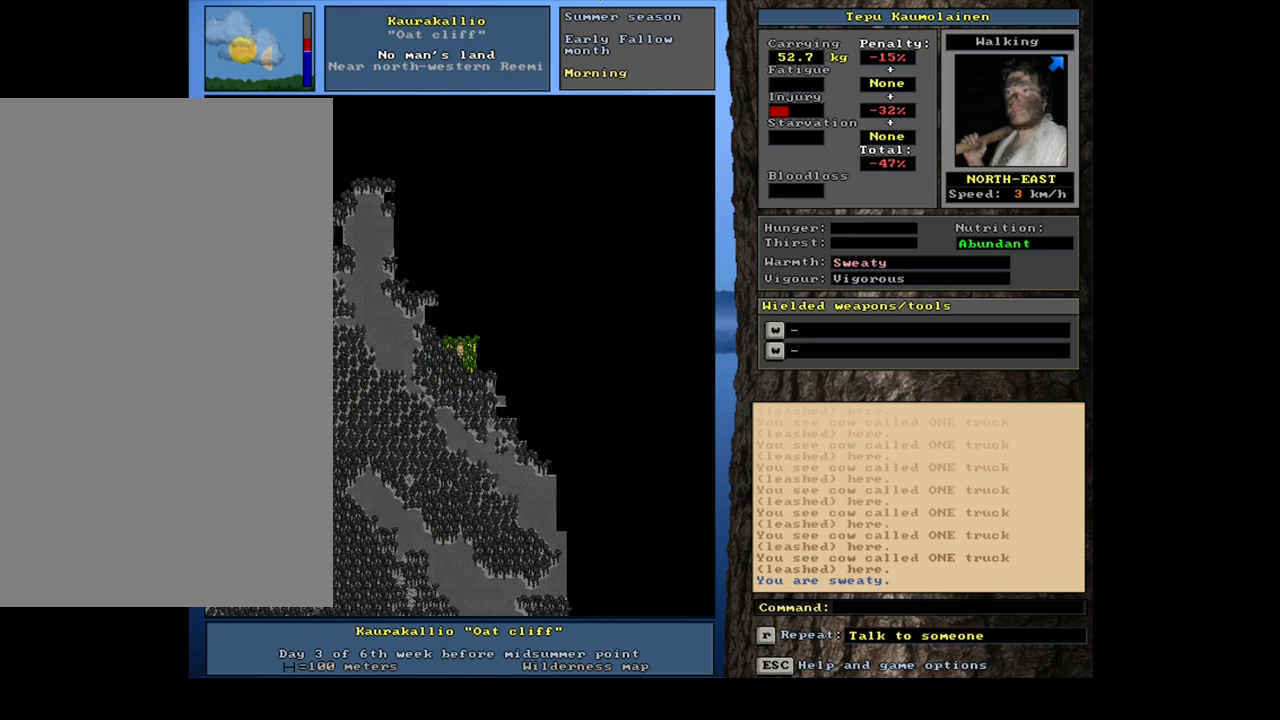
{"keys": ["ctrl_l"], "mouse": [], "events": [[34, "num9", "down"], [84, "num9", "up"], [367, "num9", "down"], [434, "num9", "up"]]}
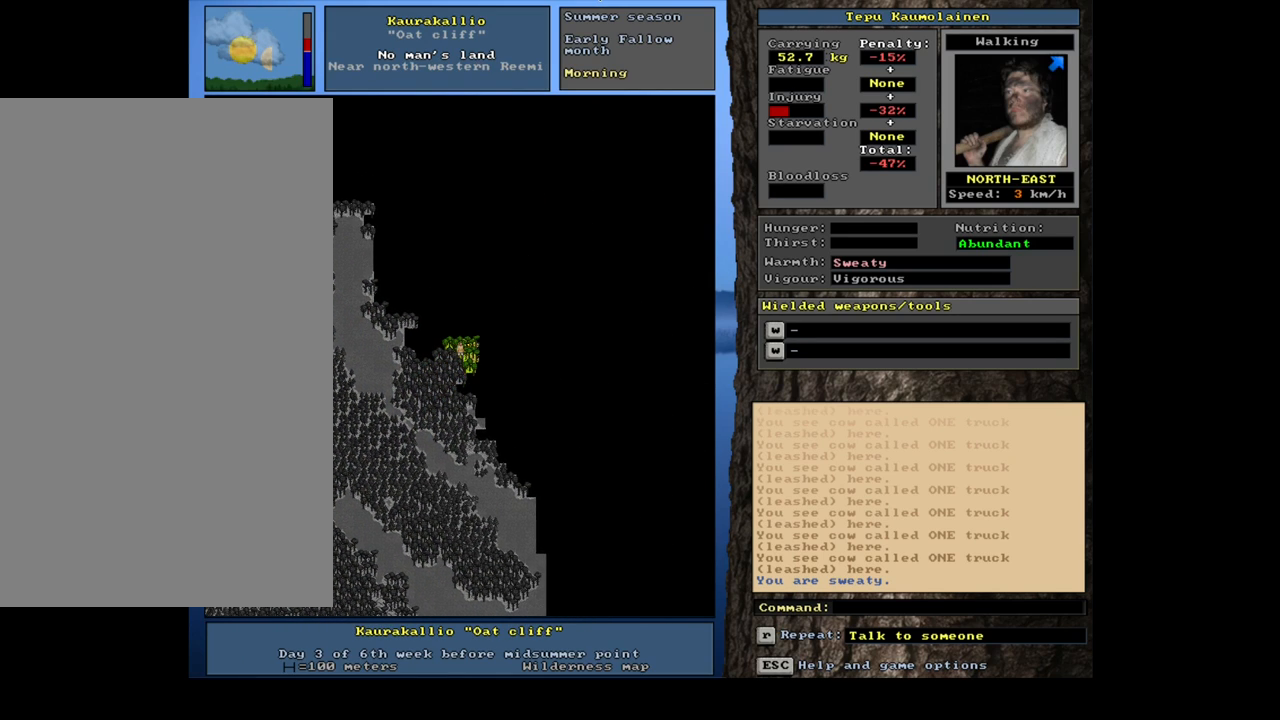
{"keys": ["ctrl_l"], "mouse": [], "events": [[167, "num9", "down"], [250, "num9", "up"], [367, "num9", "down"], [467, "num9", "up"]]}
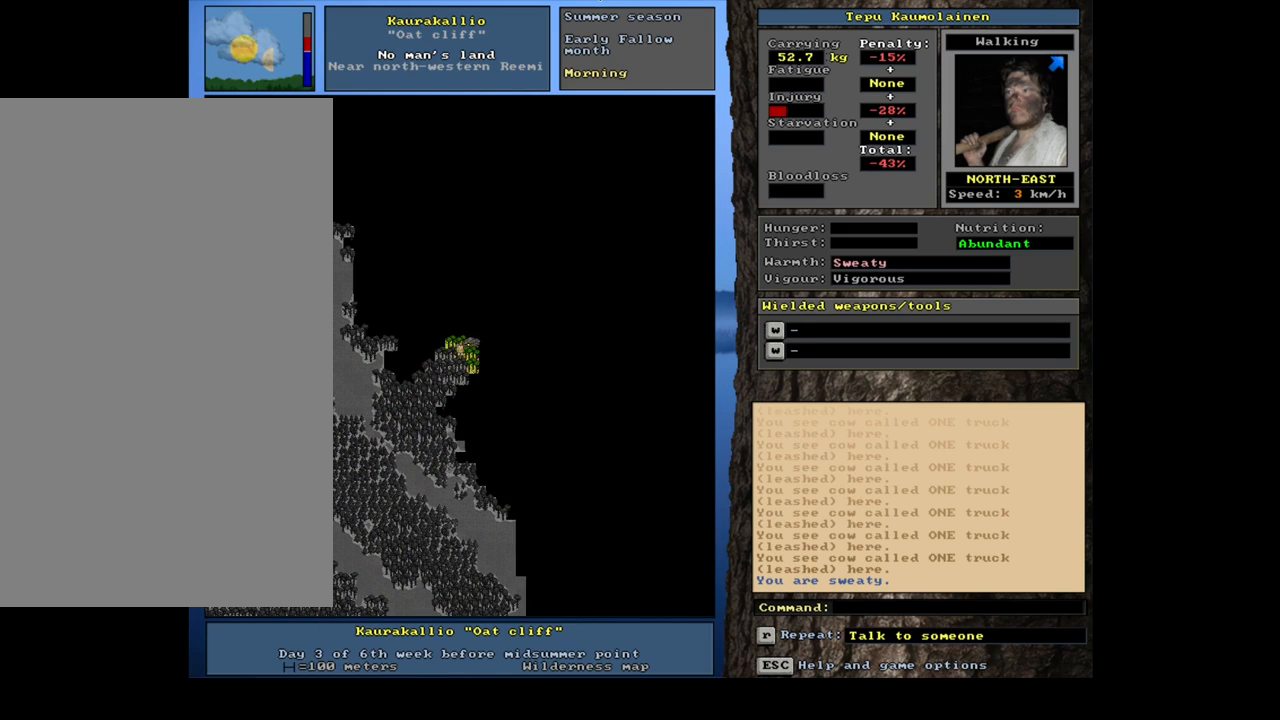
{"keys": ["ctrl_l"], "mouse": [], "events": [[150, "num9", "down"], [250, "num9", "up"]]}
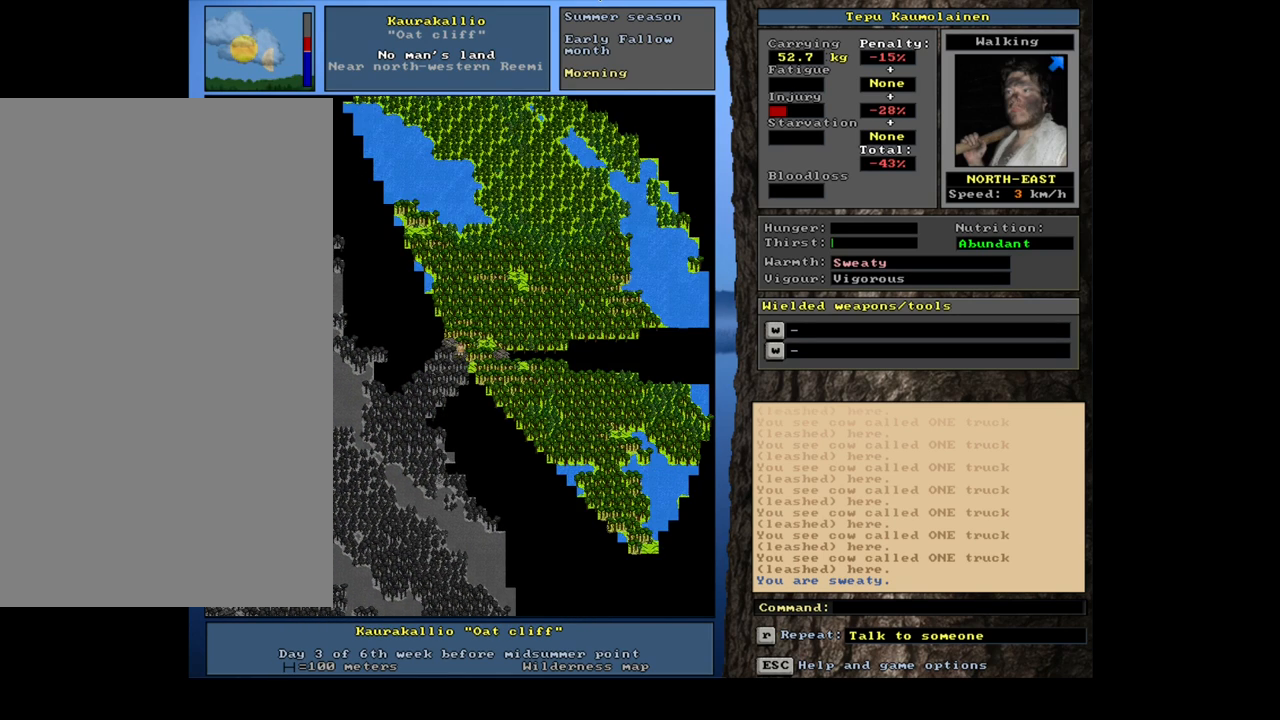
{"keys": ["ctrl_l"], "mouse": [], "events": [[284, "ctrl_l", "up"], [417, "ctrl_l", "down"]]}
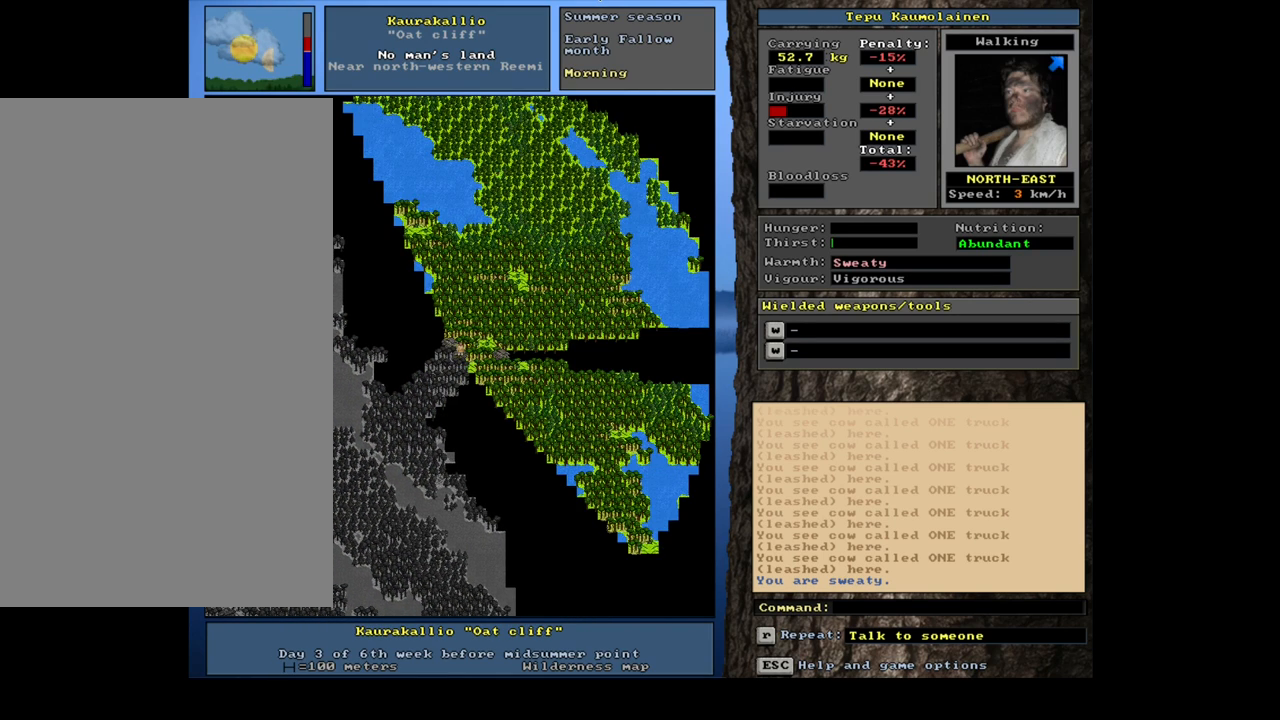
{"keys": ["num3"], "mouse": [], "events": [[17, "num7", "down"], [134, "num7", "up"], [250, "ctrl_l", "up"], [417, "num3", "down"]]}
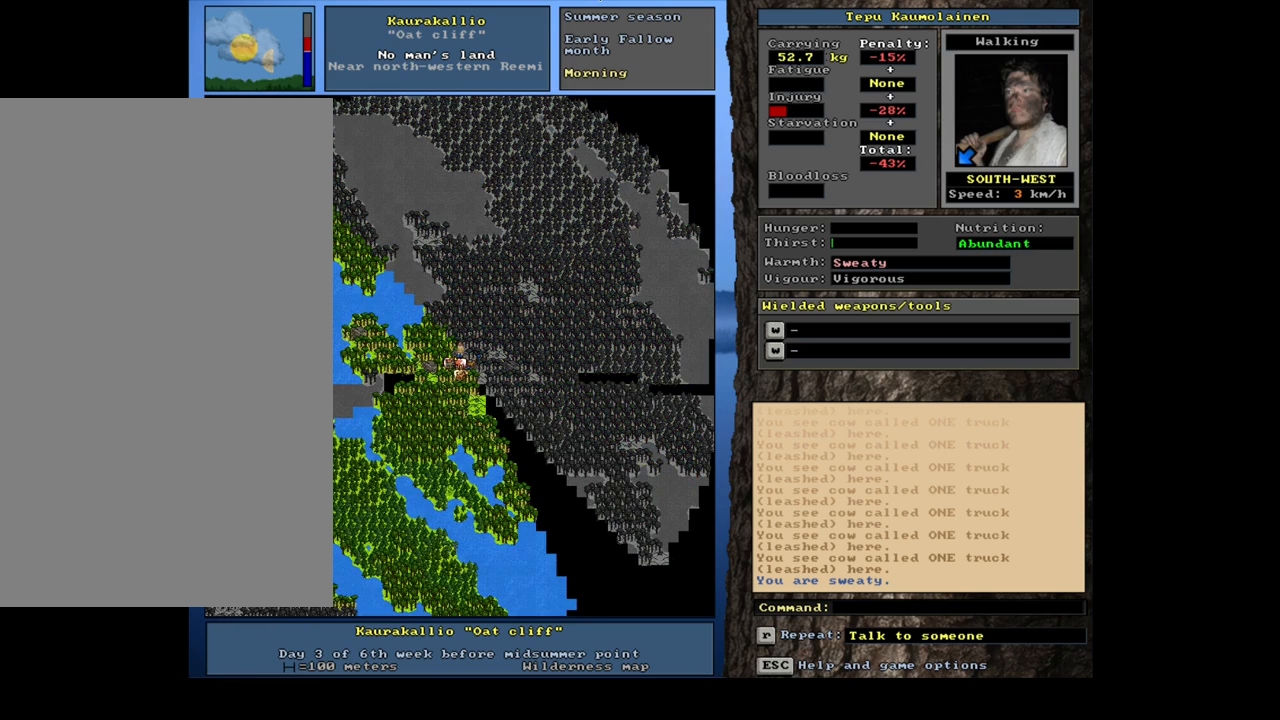
{"keys": [], "mouse": [], "events": [[50, "num3", "up"]]}
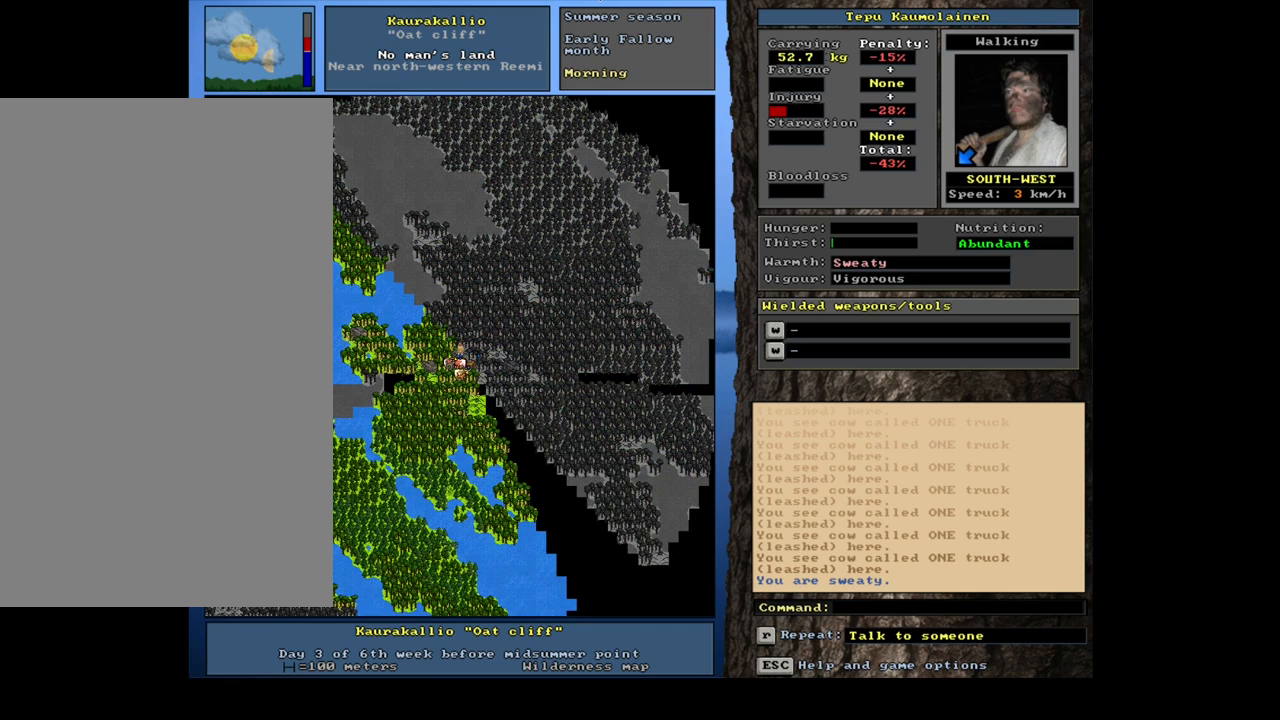
{"keys": ["num6"], "mouse": [], "events": [[400, "num6", "down"]]}
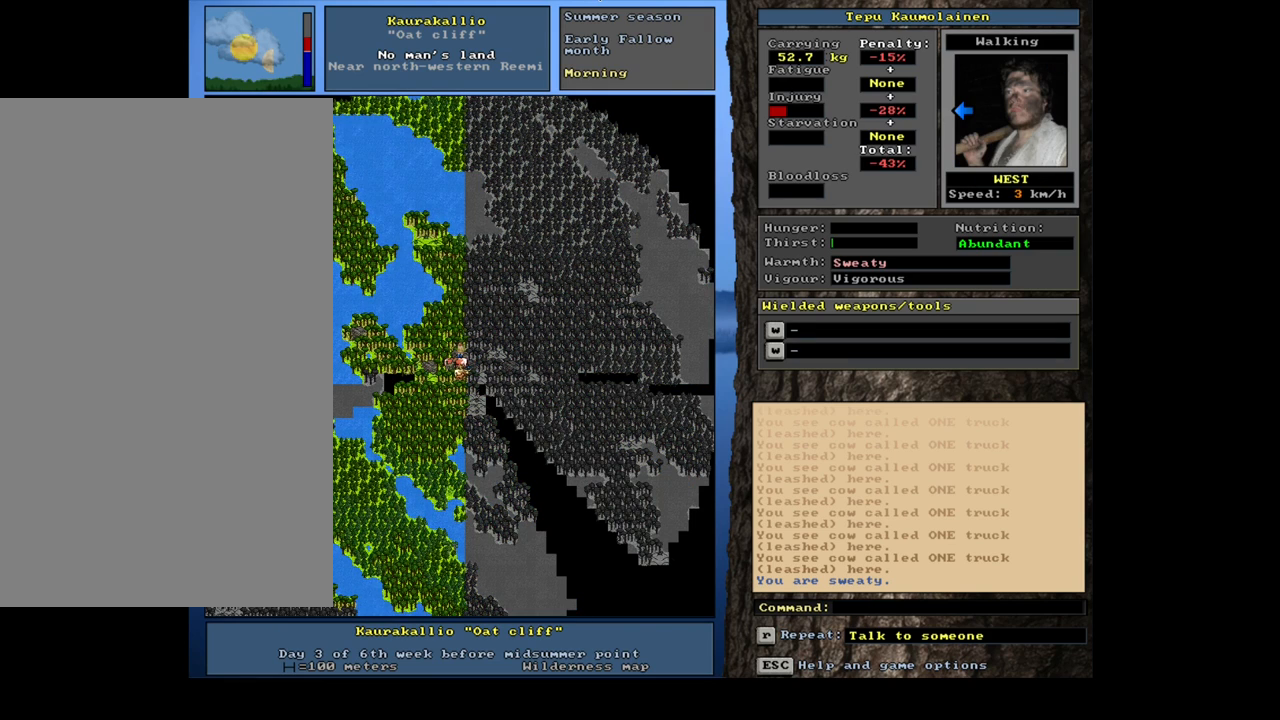
{"keys": ["num6"], "mouse": [], "events": []}